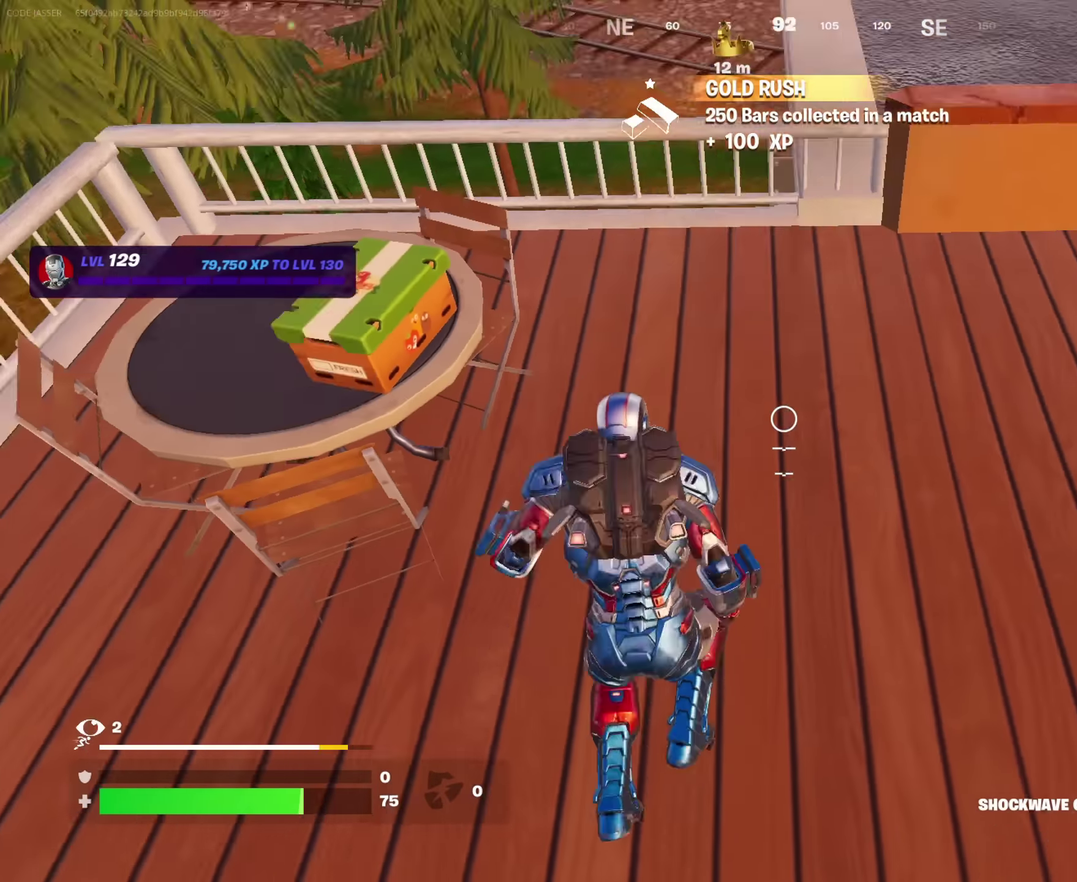
Gameplay with a controller (PlayStation layout); each line is a JSON object with the inputs held at the frame after it (dt_ms = milliseconds from this image to that frame). "events" lists button and stick changes between this image and that frame as [ms after this image, input, new state], when the widget could be followed in between. This document gives stick clicks only as held states, not as events.
{"dt_ms": 350, "buttons": [], "left_stick": "up", "right_stick": "center", "events": [[117, "CROSS", "up"], [167, "right_stick", "center"]]}
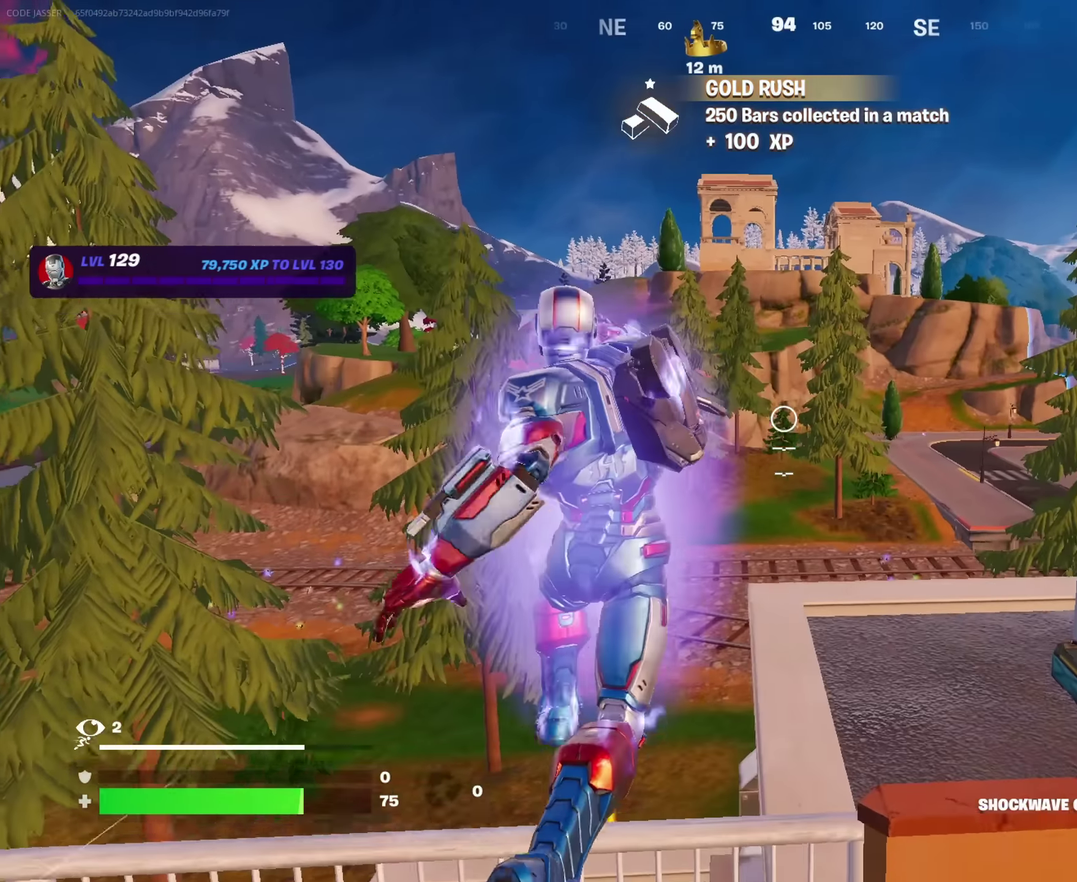
{"dt_ms": 650, "buttons": [], "left_stick": "up-left", "right_stick": "center", "events": [[17, "right_stick", "down-right"], [67, "right_stick", "center"], [300, "left_stick", "up-left"], [450, "left_stick", "left"], [500, "left_stick", "up-left"], [500, "right_stick", "left"], [583, "right_stick", "center"]]}
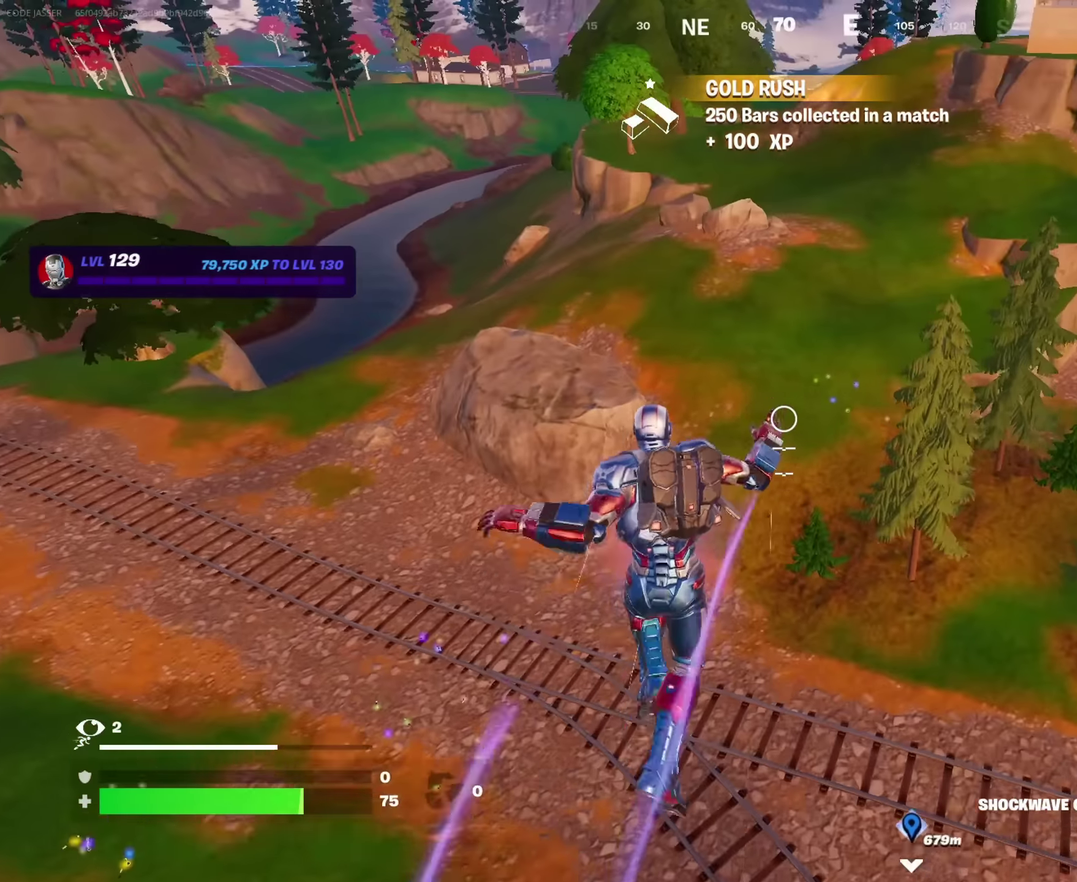
{"dt_ms": 350, "buttons": [], "left_stick": "up", "right_stick": "center", "events": [[67, "left_stick", "up"]]}
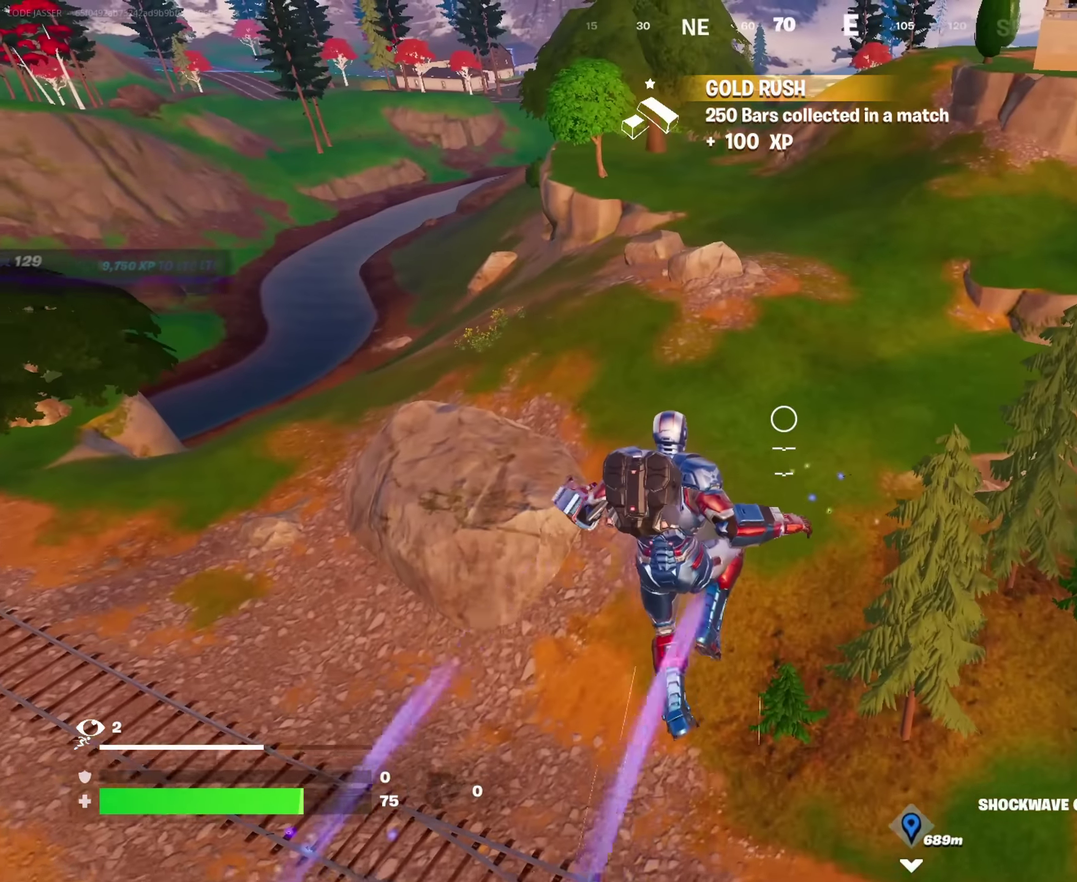
{"dt_ms": 900, "buttons": [], "left_stick": "up-right", "right_stick": "right"}
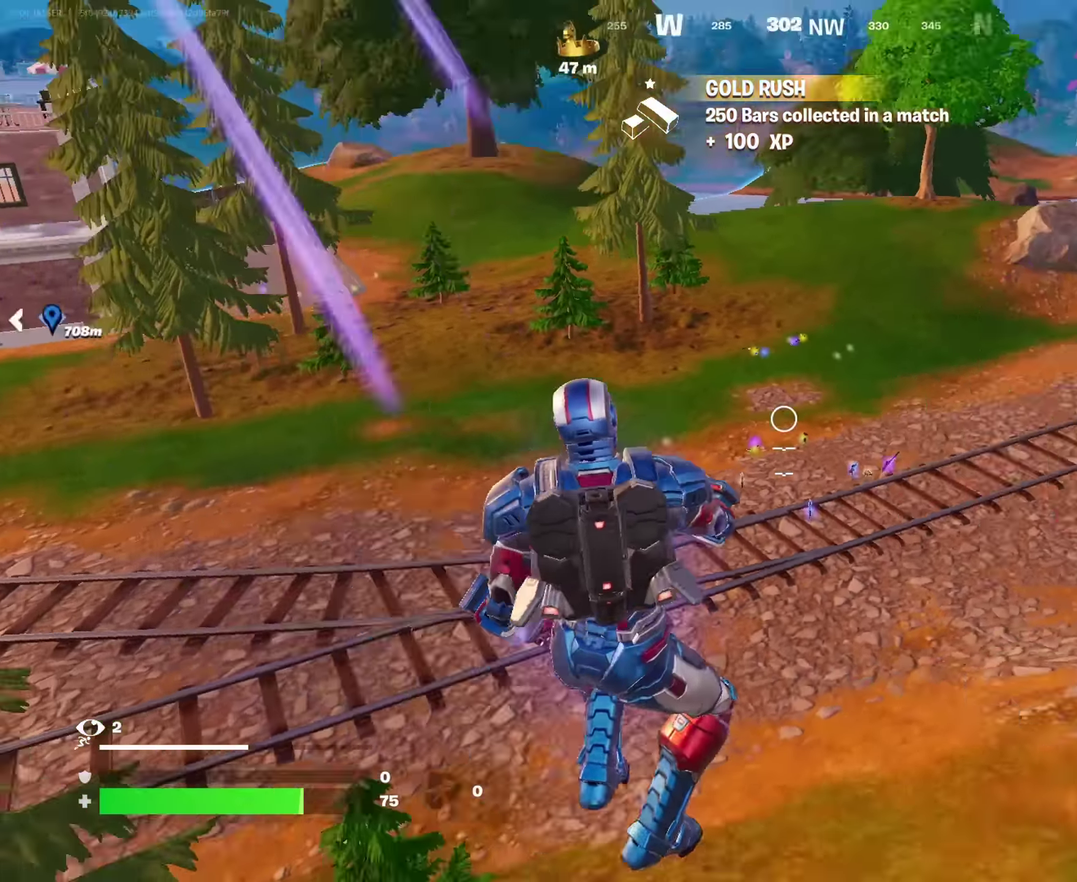
{"dt_ms": 250, "buttons": [], "left_stick": "up", "right_stick": "right", "events": [[167, "left_stick", "up"]]}
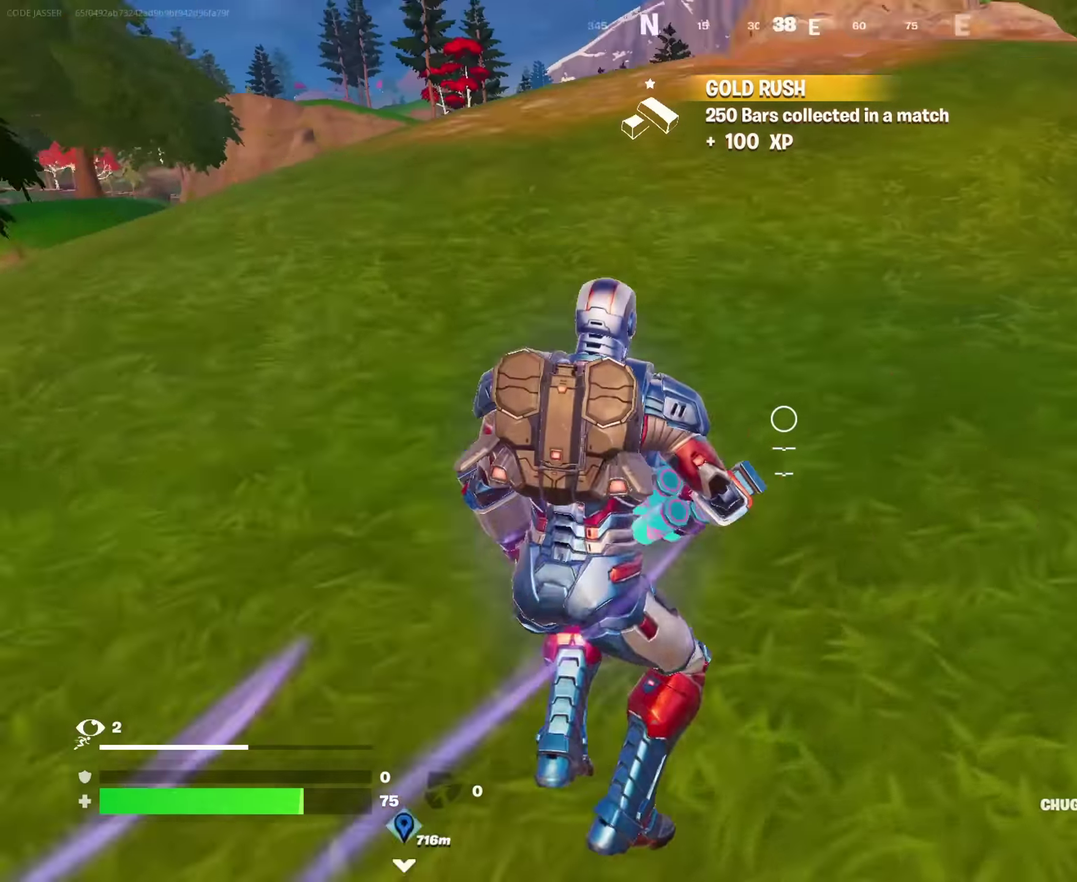
{"dt_ms": 500, "buttons": [], "left_stick": "up", "right_stick": "center", "events": [[50, "right_stick", "center"], [67, "R2", "down"], [117, "R2", "up"]]}
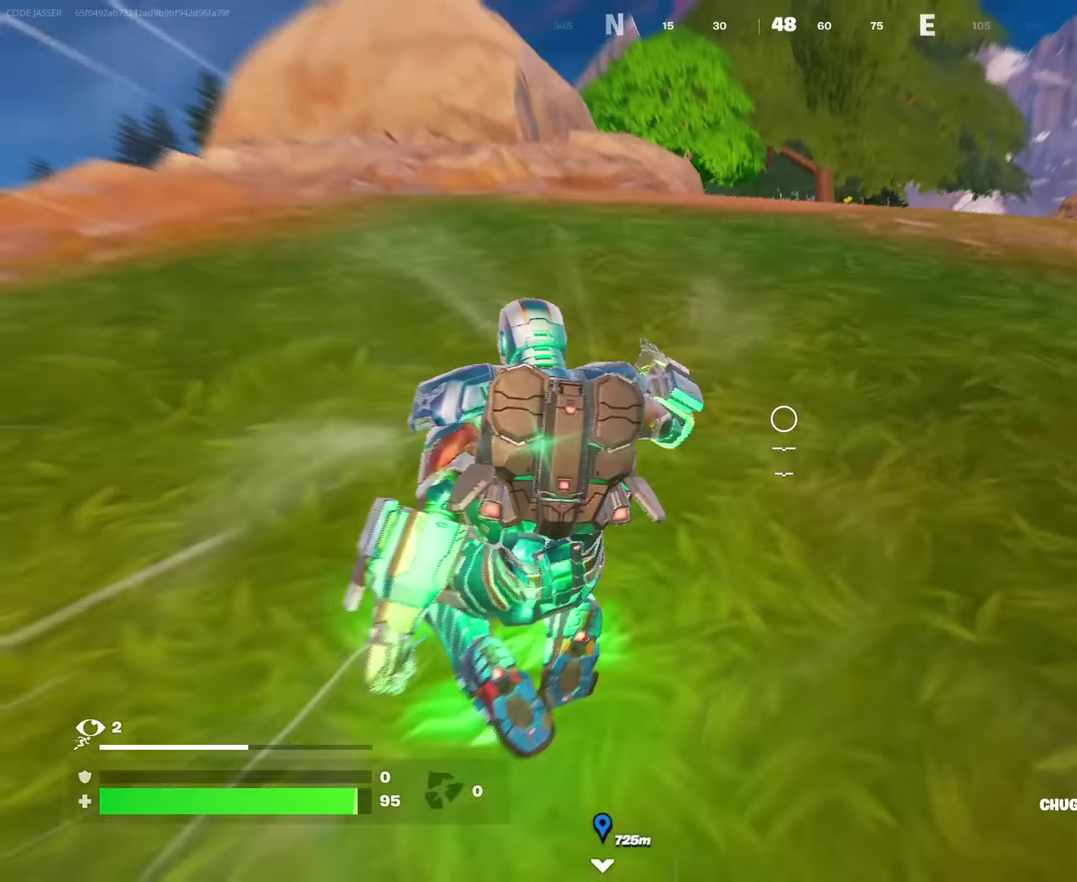
{"dt_ms": 350, "buttons": [], "left_stick": "up", "right_stick": "center", "events": [[67, "CROSS", "down"], [150, "CROSS", "up"]]}